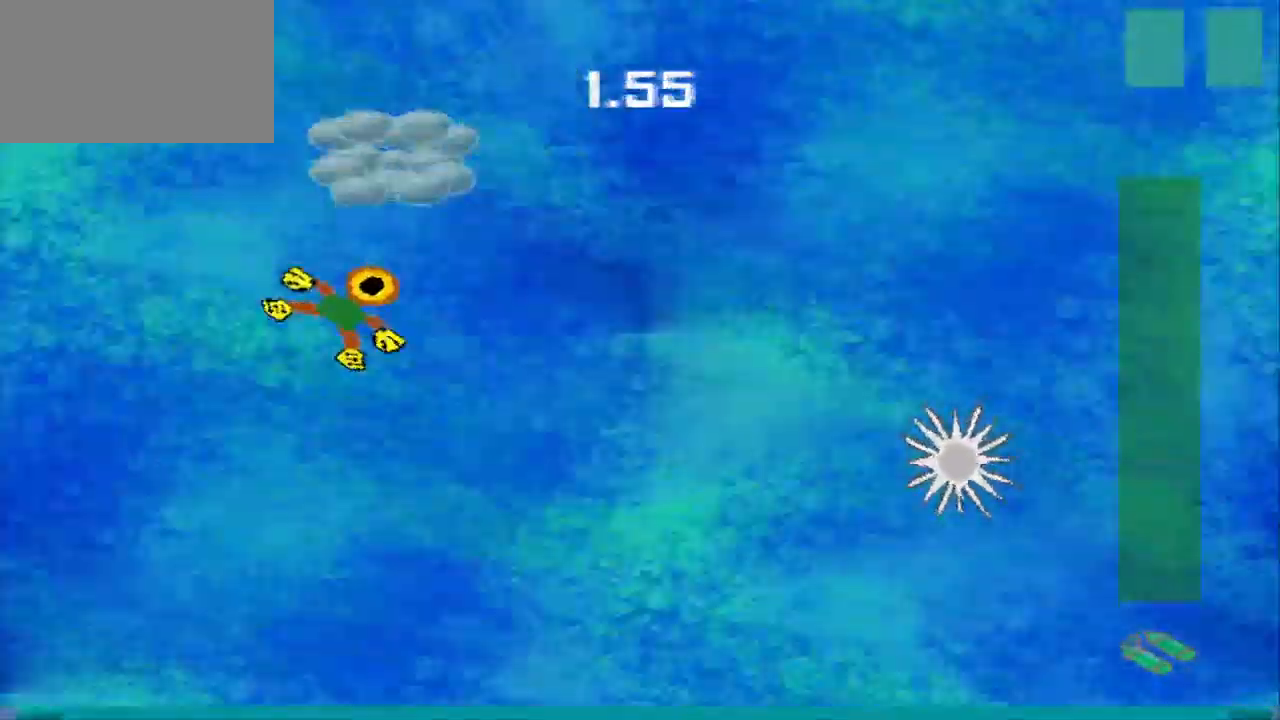
Gameplay with a controller (PlayStation layout); each line is a JSON object with the inputs held at the frame after it. "events" lists button and stick changes between this image and that frame as [ms after this image, input, new state], when the widget could be followed in between. Not read: L3 R3 right_stick.
{"buttons": ["CROSS"], "left_stick": "down", "events": [[292, "left_stick", "down-right"], [417, "left_stick", "down"], [459, "CROSS", "down"]]}
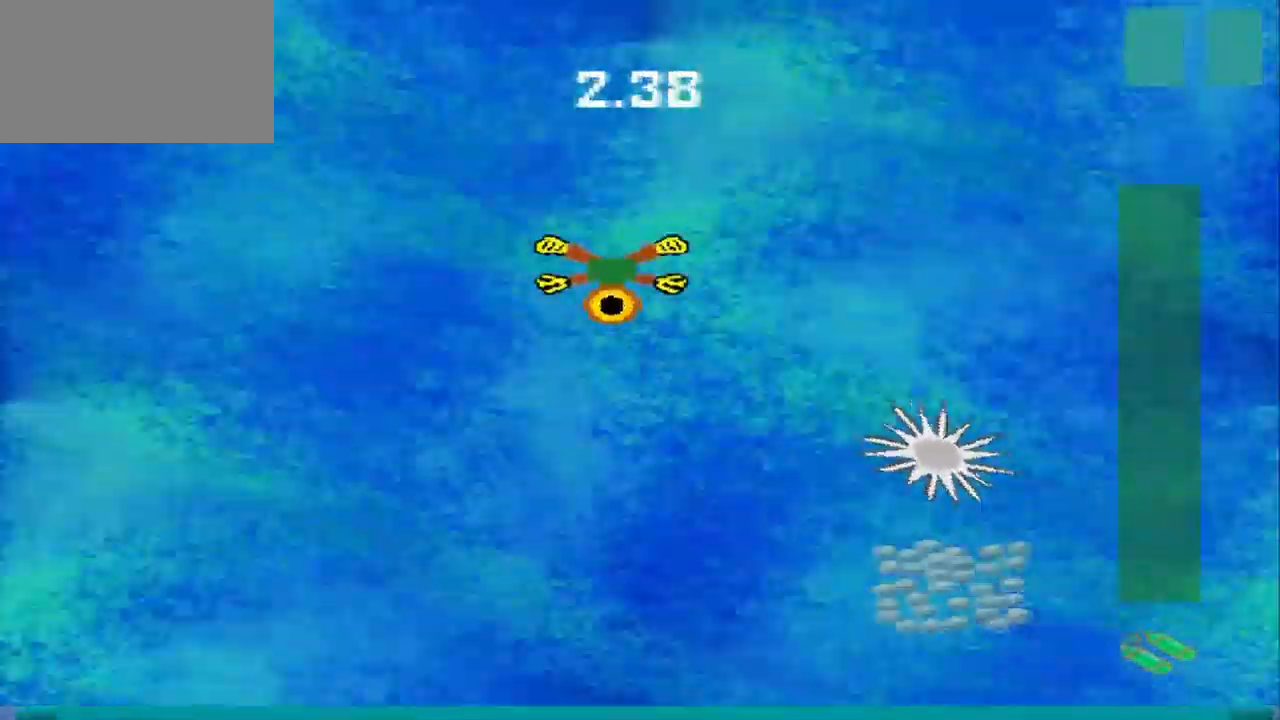
{"buttons": [], "left_stick": "down-right", "events": [[375, "left_stick", "down-right"], [417, "CROSS", "up"]]}
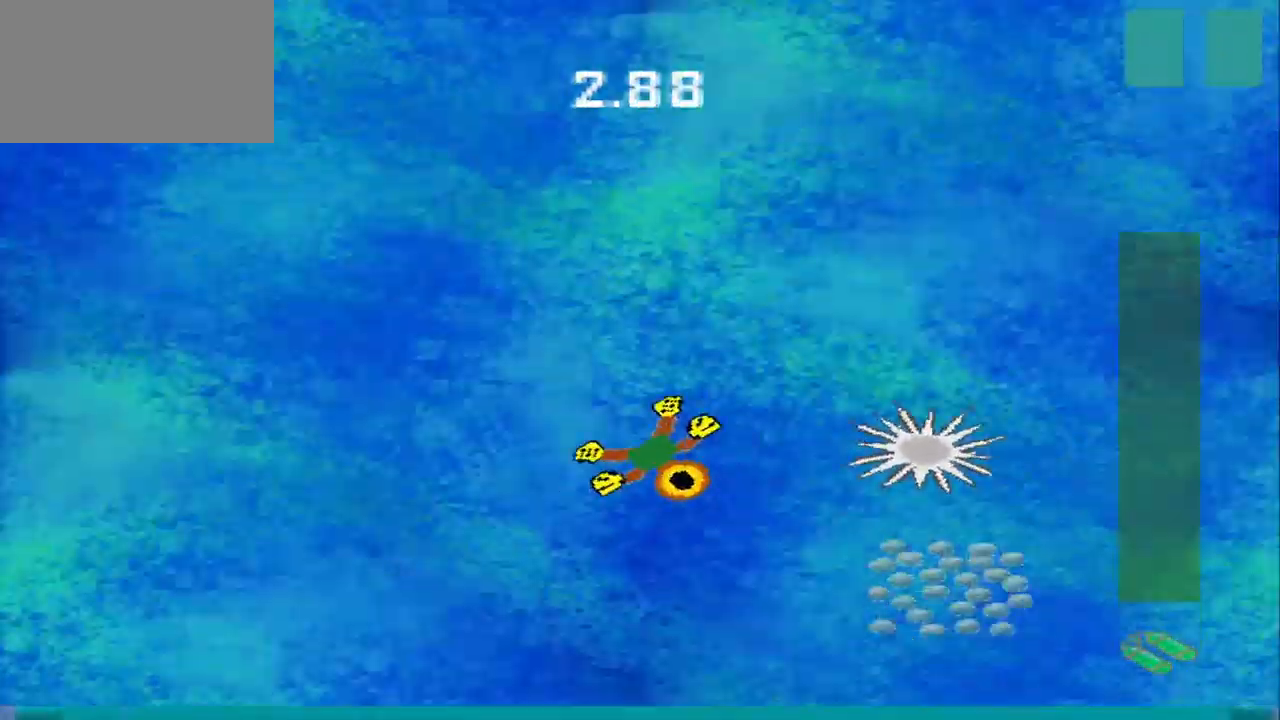
{"buttons": [], "left_stick": "down-left", "events": [[500, "left_stick", "down-left"]]}
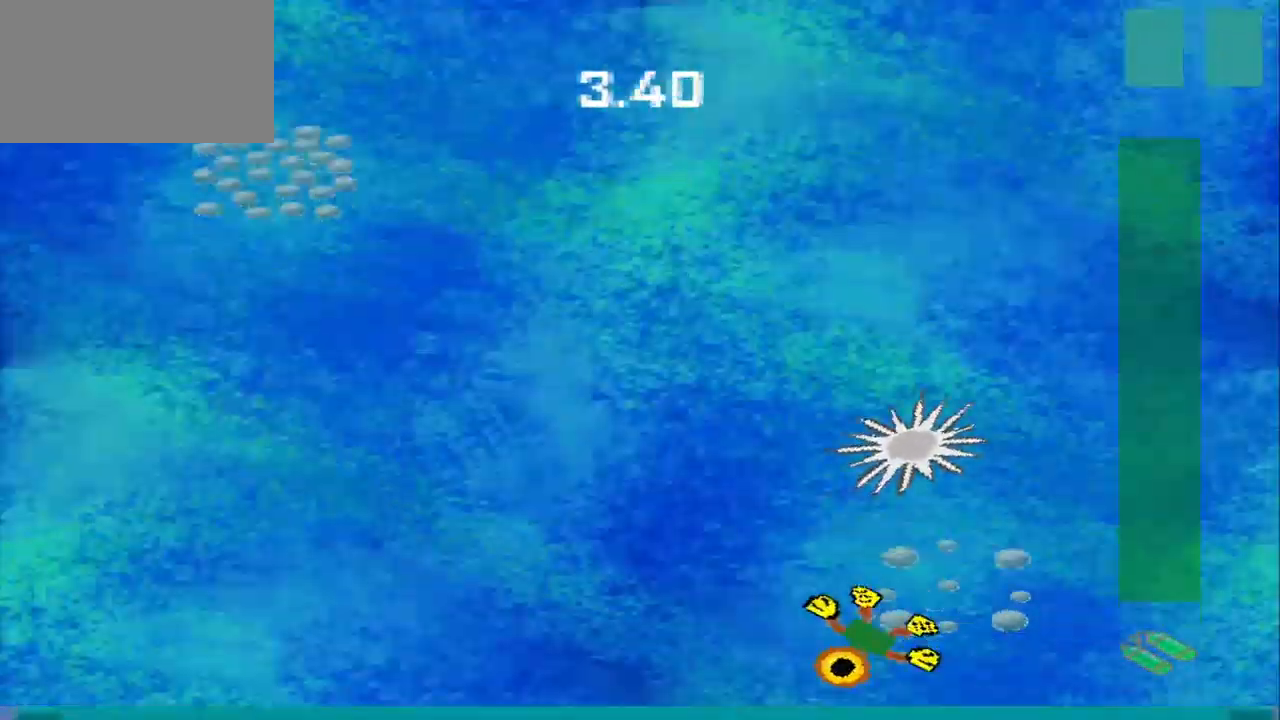
{"buttons": [], "left_stick": "up-left", "events": [[84, "left_stick", "up-left"]]}
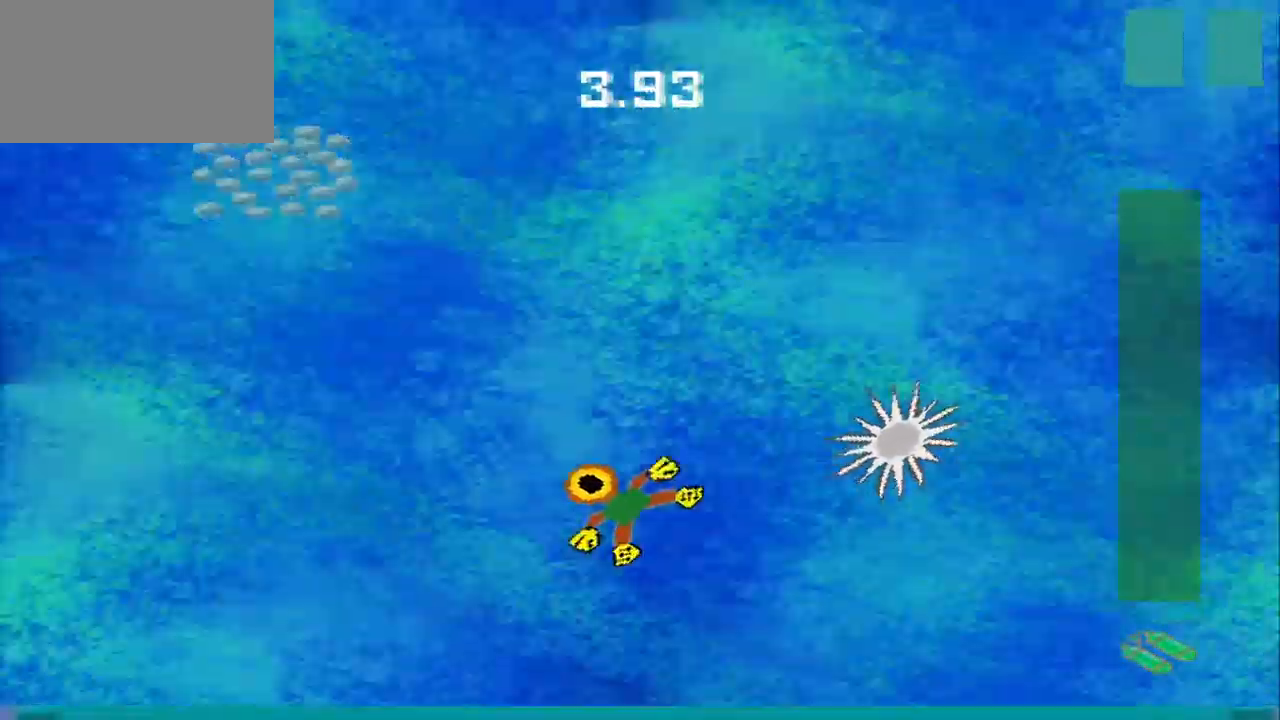
{"buttons": [], "left_stick": "center", "events": [[125, "left_stick", "center"]]}
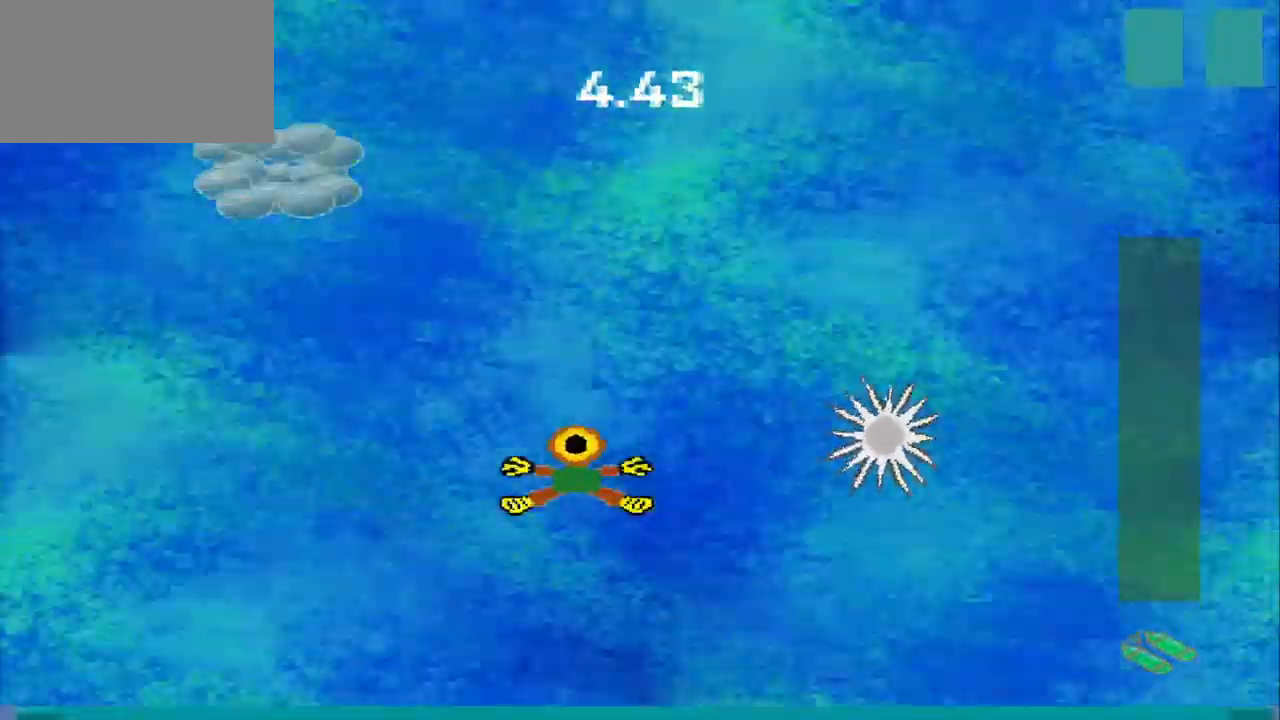
{"buttons": [], "left_stick": "center", "events": []}
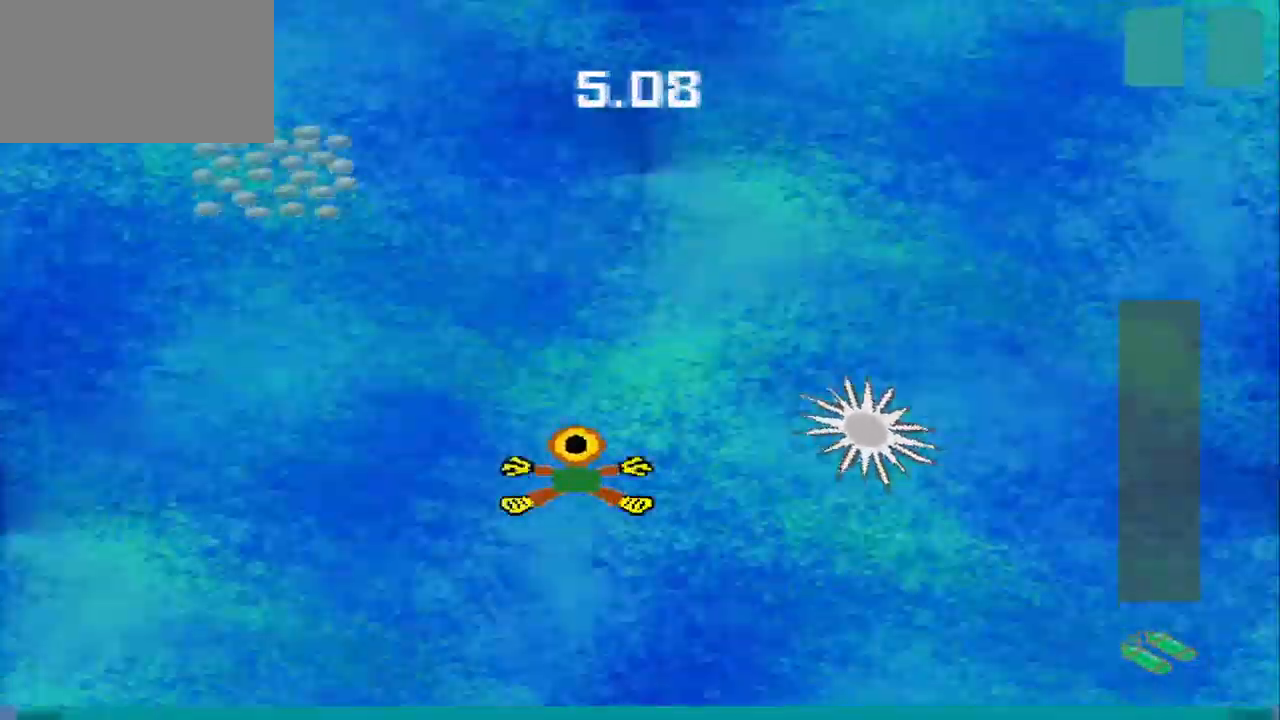
{"buttons": [], "left_stick": "center", "events": []}
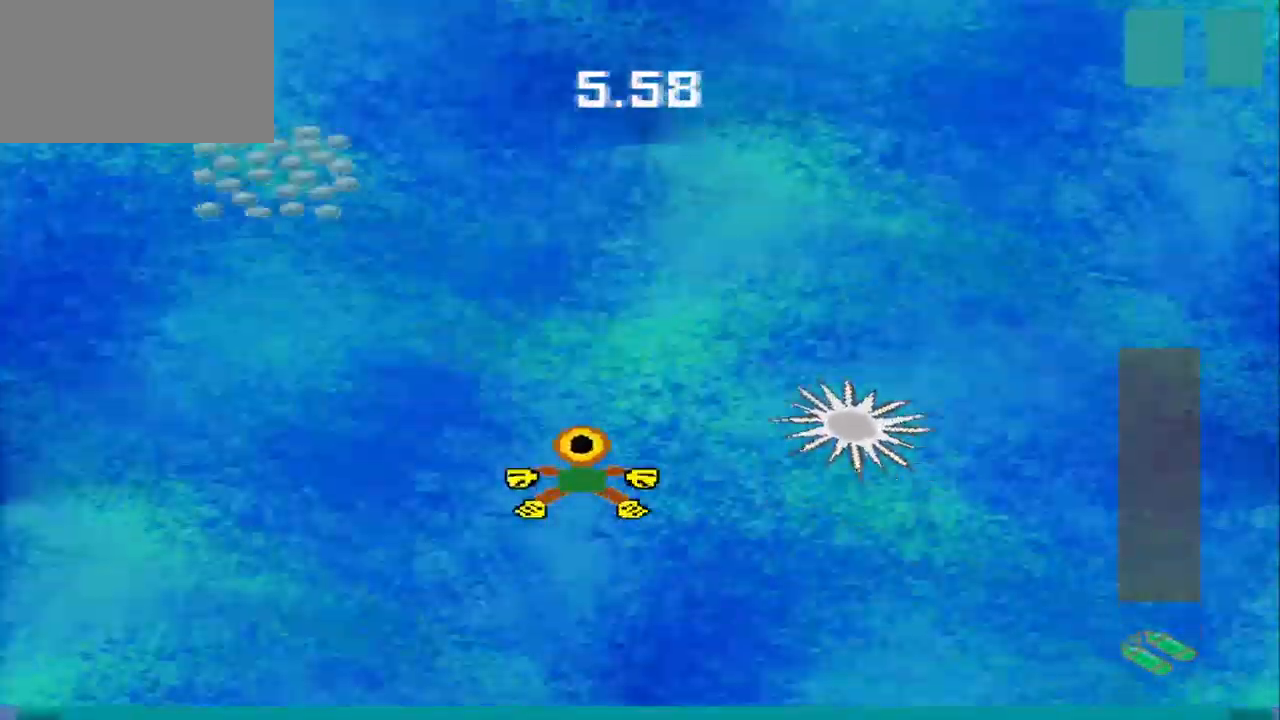
{"buttons": [], "left_stick": "center", "events": [[42, "CROSS", "down"], [500, "CROSS", "up"]]}
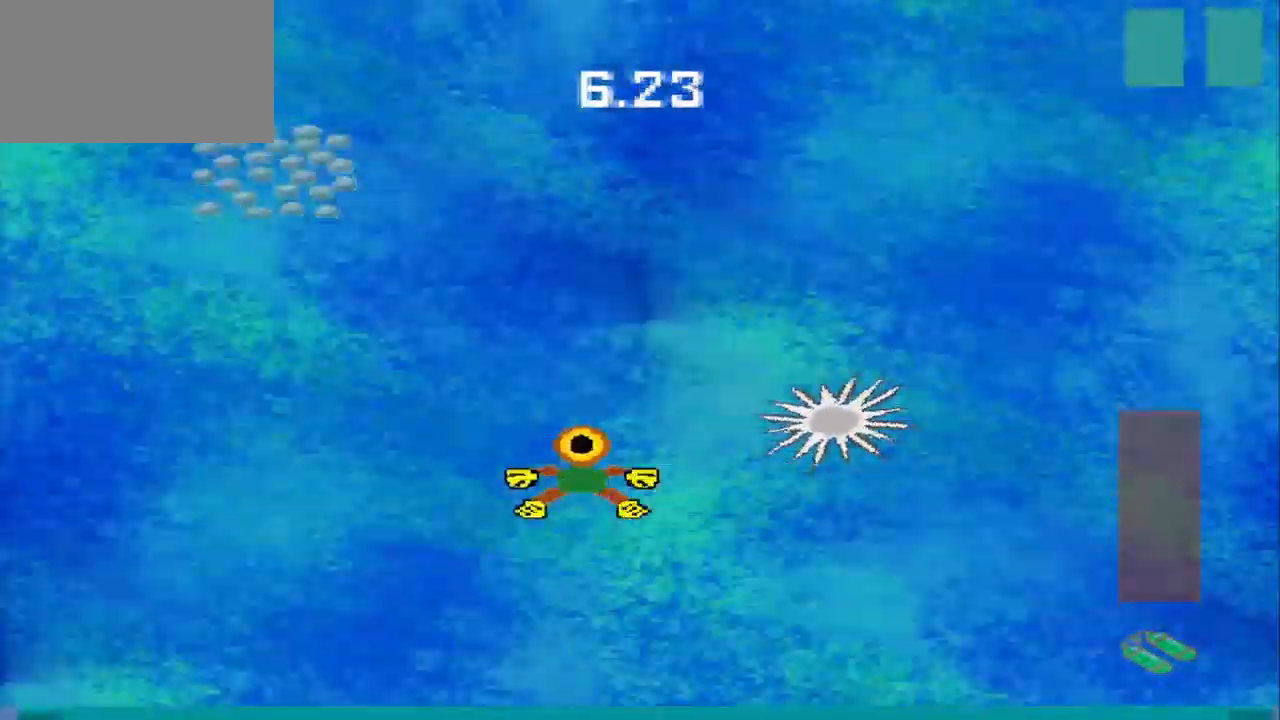
{"buttons": [], "left_stick": "up-left", "events": [[375, "CROSS", "down"], [459, "left_stick", "up-left"], [500, "CROSS", "up"]]}
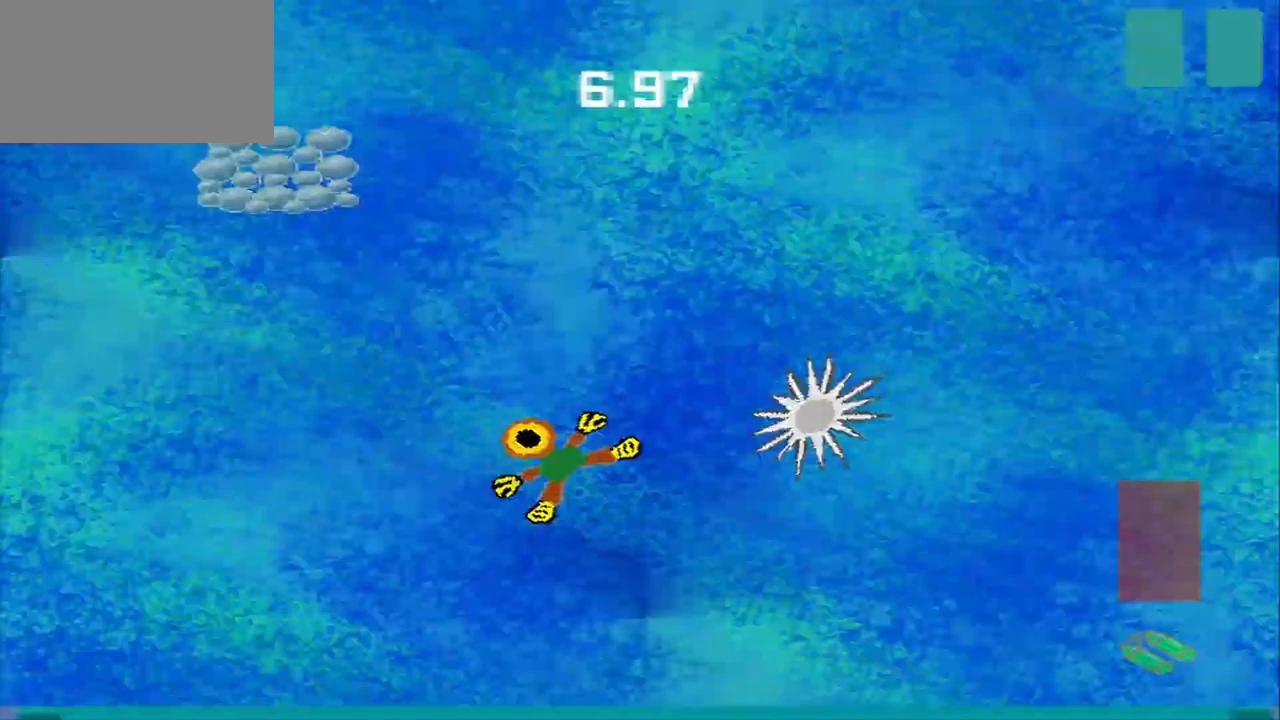
{"buttons": [], "left_stick": "center", "events": [[42, "left_stick", "center"], [167, "left_stick", "up-left"], [458, "left_stick", "center"]]}
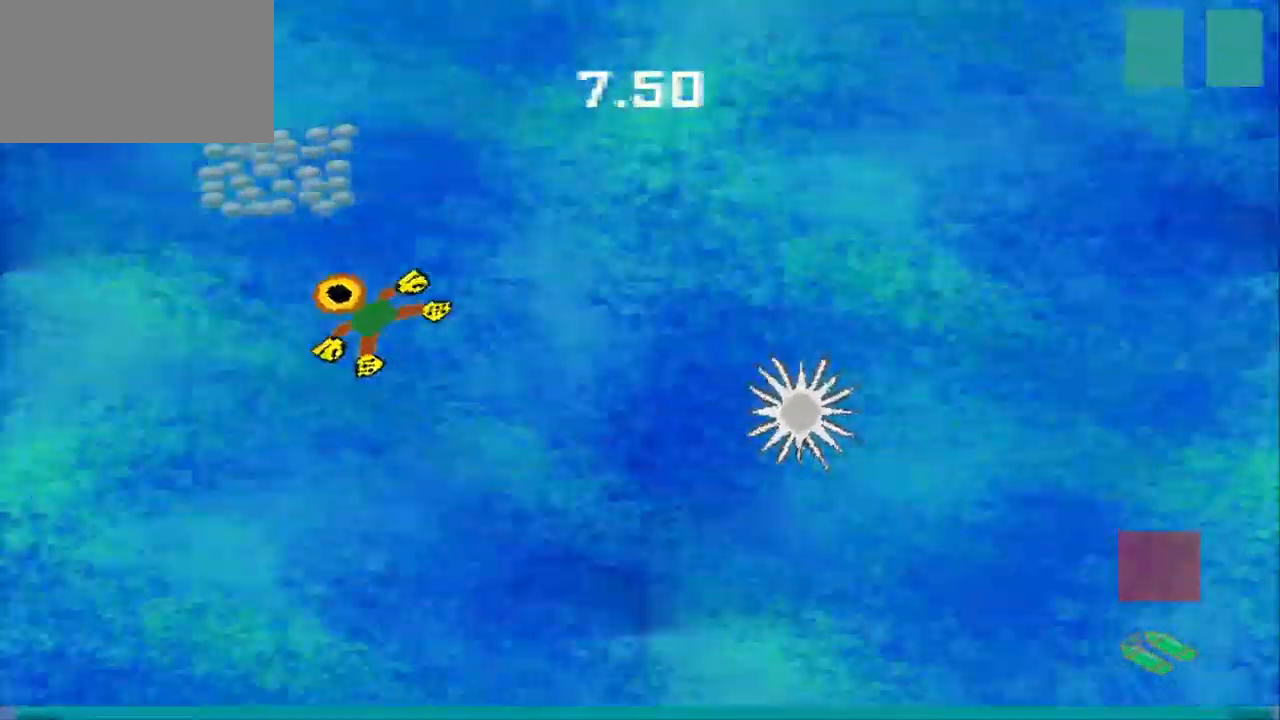
{"buttons": [], "left_stick": "down-right", "events": [[208, "left_stick", "up"], [333, "left_stick", "down-right"]]}
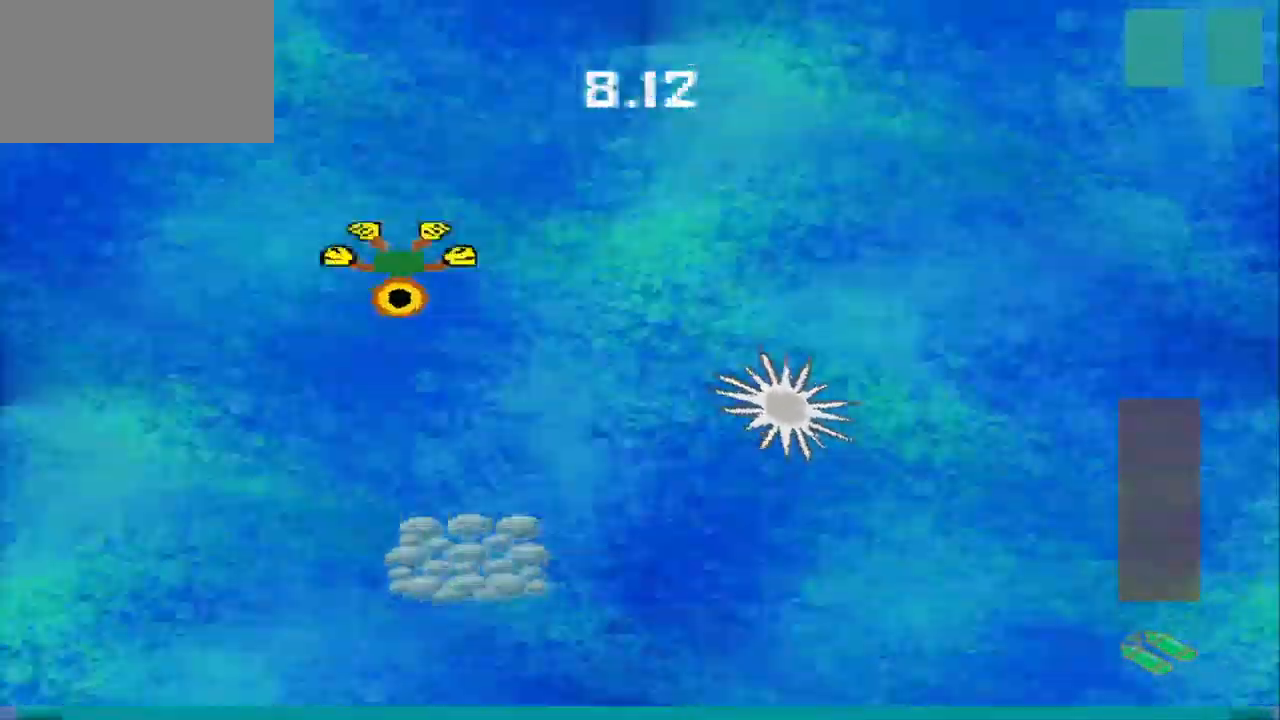
{"buttons": [], "left_stick": "down"}
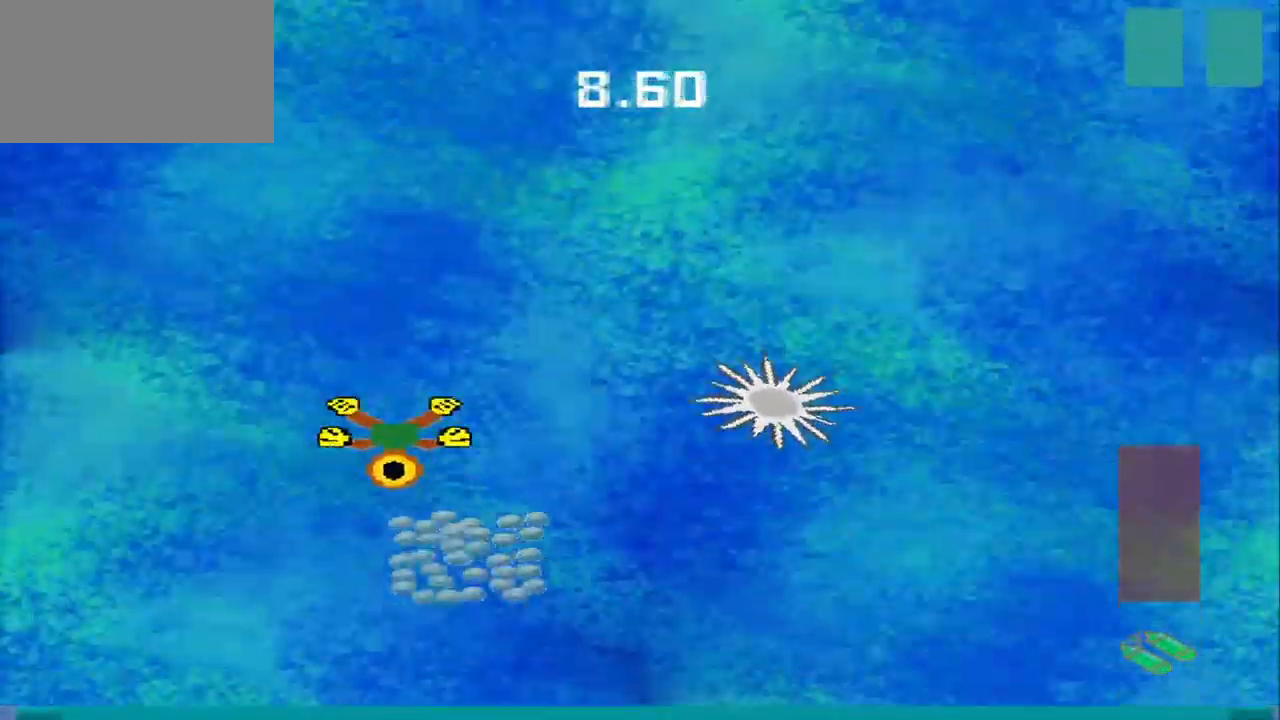
{"buttons": [], "left_stick": "center", "events": [[83, "left_stick", "down-right"], [375, "left_stick", "center"]]}
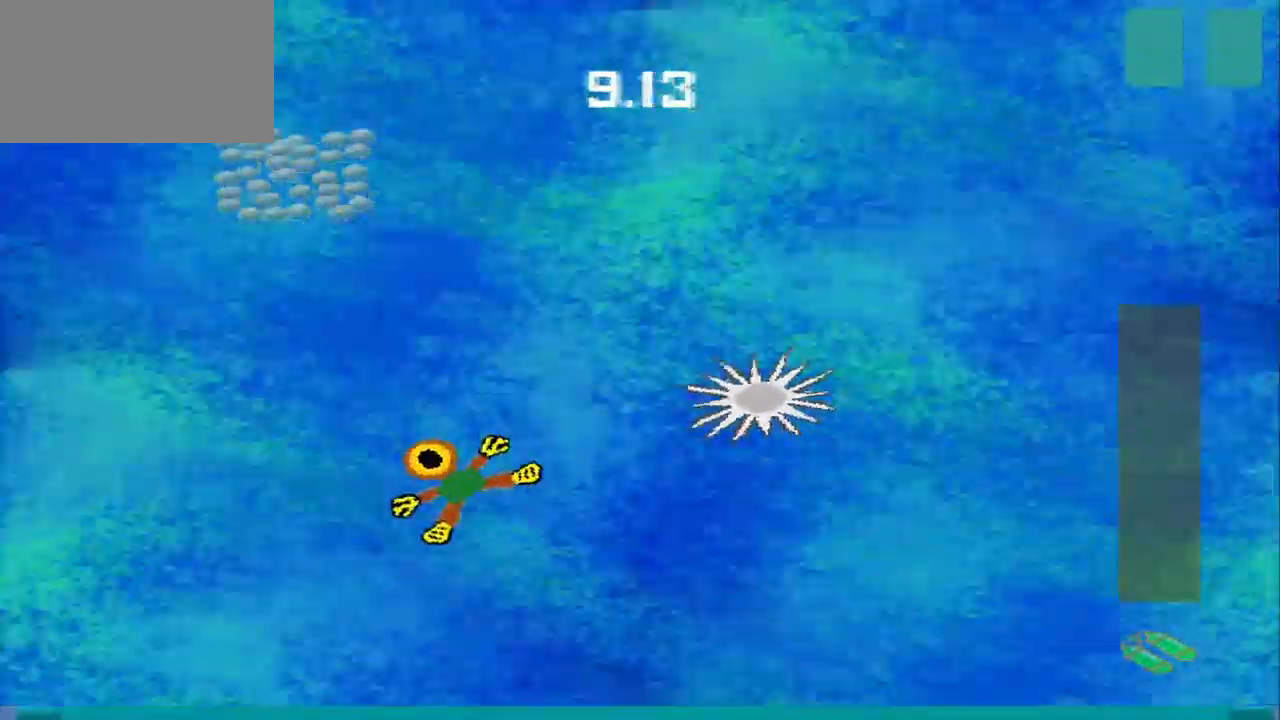
{"buttons": [], "left_stick": "up", "events": [[417, "left_stick", "up"]]}
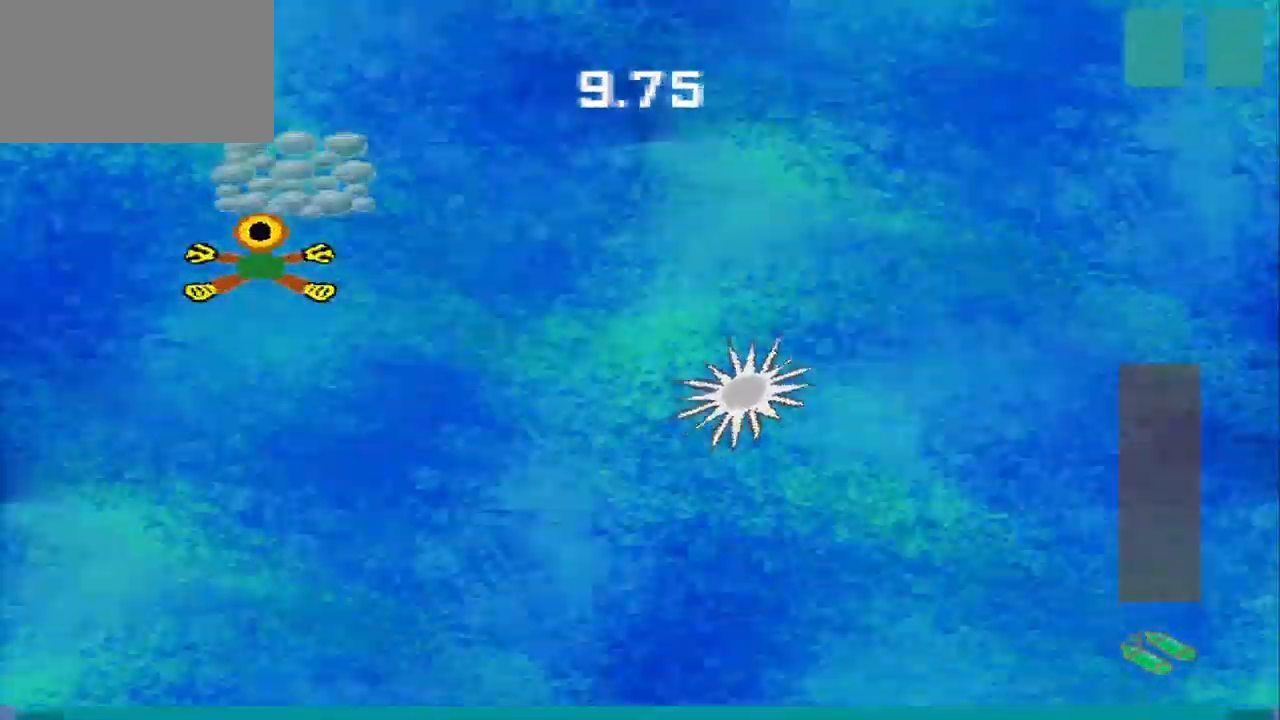
{"buttons": [], "left_stick": "up-right", "events": [[42, "left_stick", "right"], [167, "left_stick", "down-right"], [458, "left_stick", "up-right"]]}
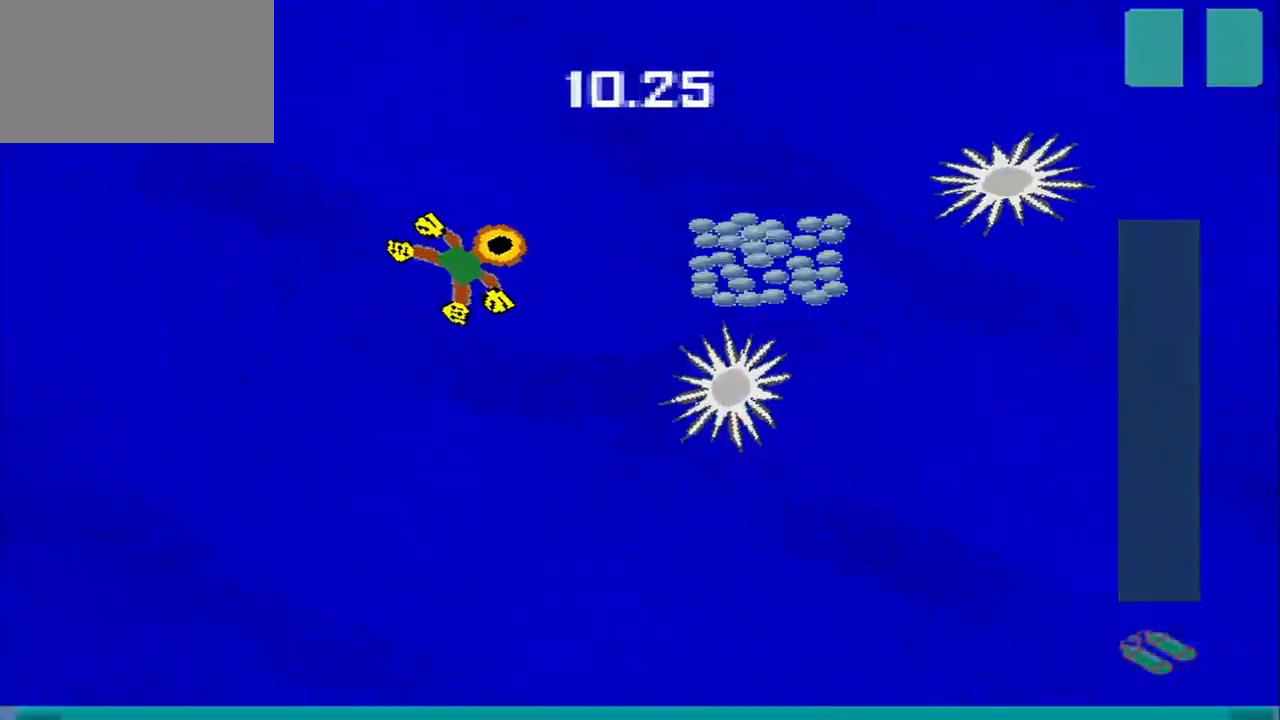
{"buttons": [], "left_stick": "down-left", "events": [[250, "left_stick", "down-right"], [375, "left_stick", "down-left"]]}
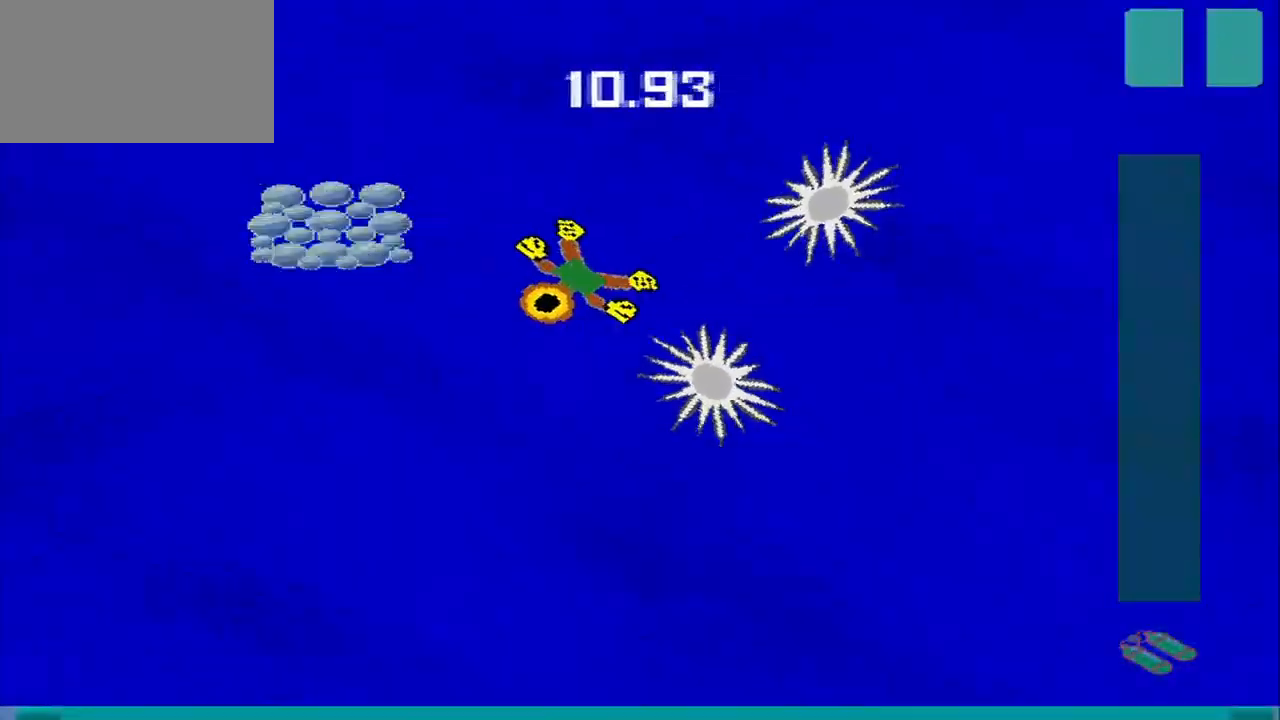
{"buttons": [], "left_stick": "down-right", "events": [[125, "left_stick", "up-left"], [208, "left_stick", "down-left"], [292, "left_stick", "down"], [417, "left_stick", "down-right"]]}
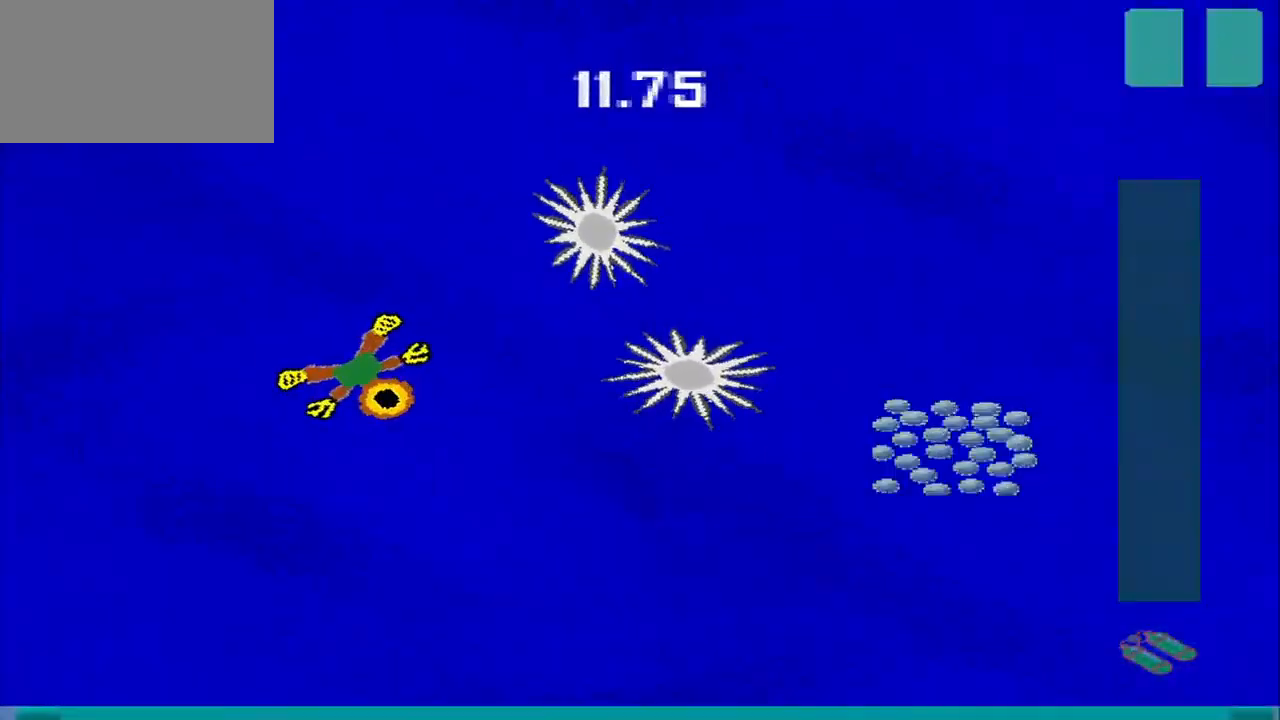
{"buttons": [], "left_stick": "down-right", "events": []}
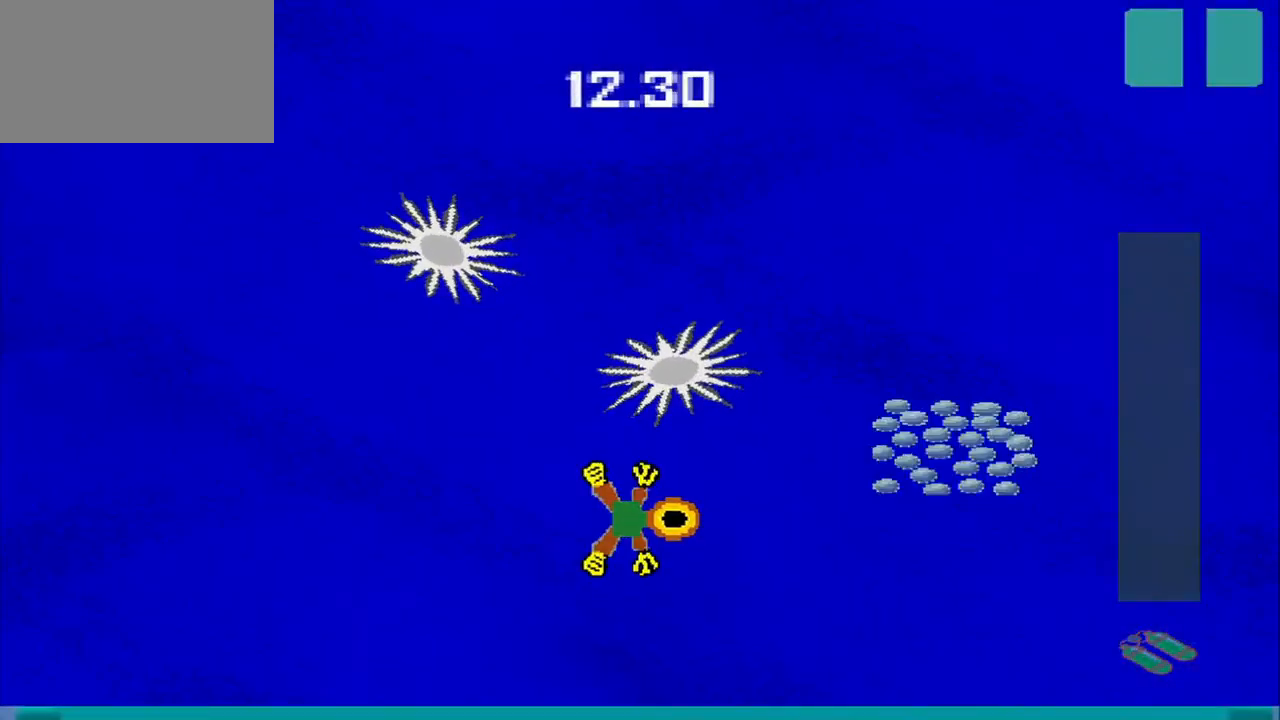
{"buttons": [], "left_stick": "center", "events": [[83, "left_stick", "up-right"], [375, "left_stick", "center"]]}
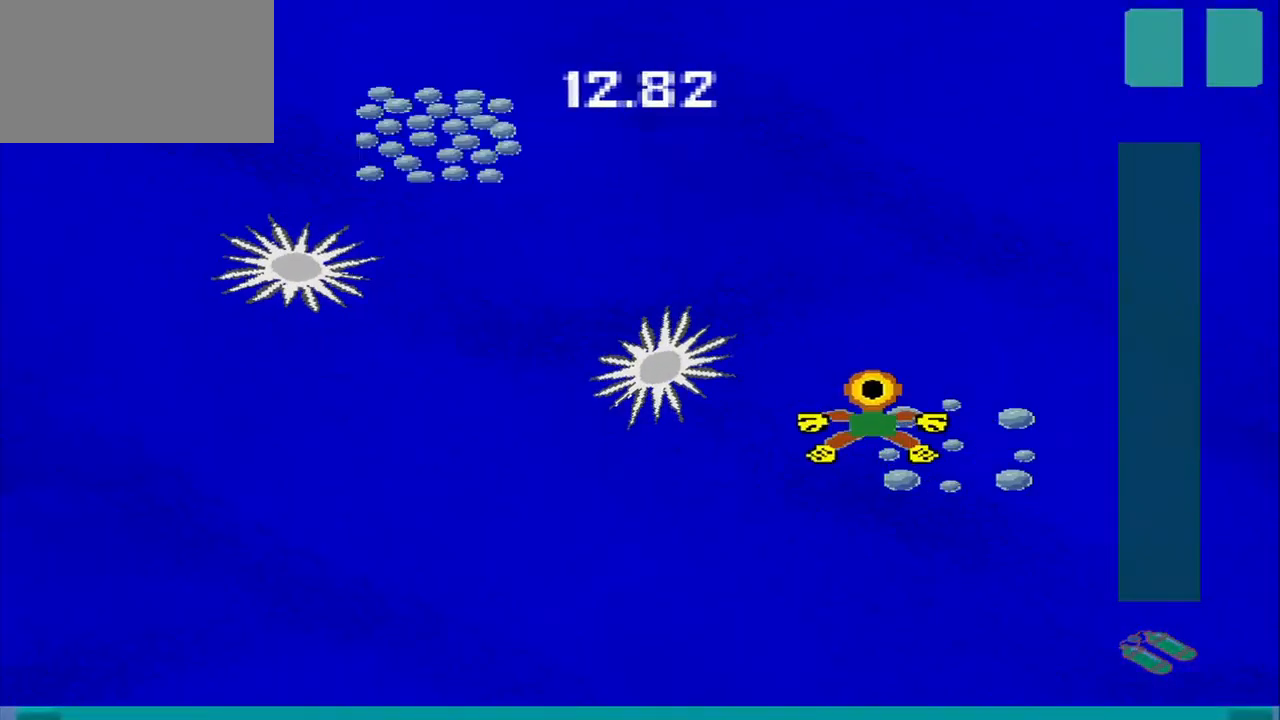
{"buttons": [], "left_stick": "center", "events": []}
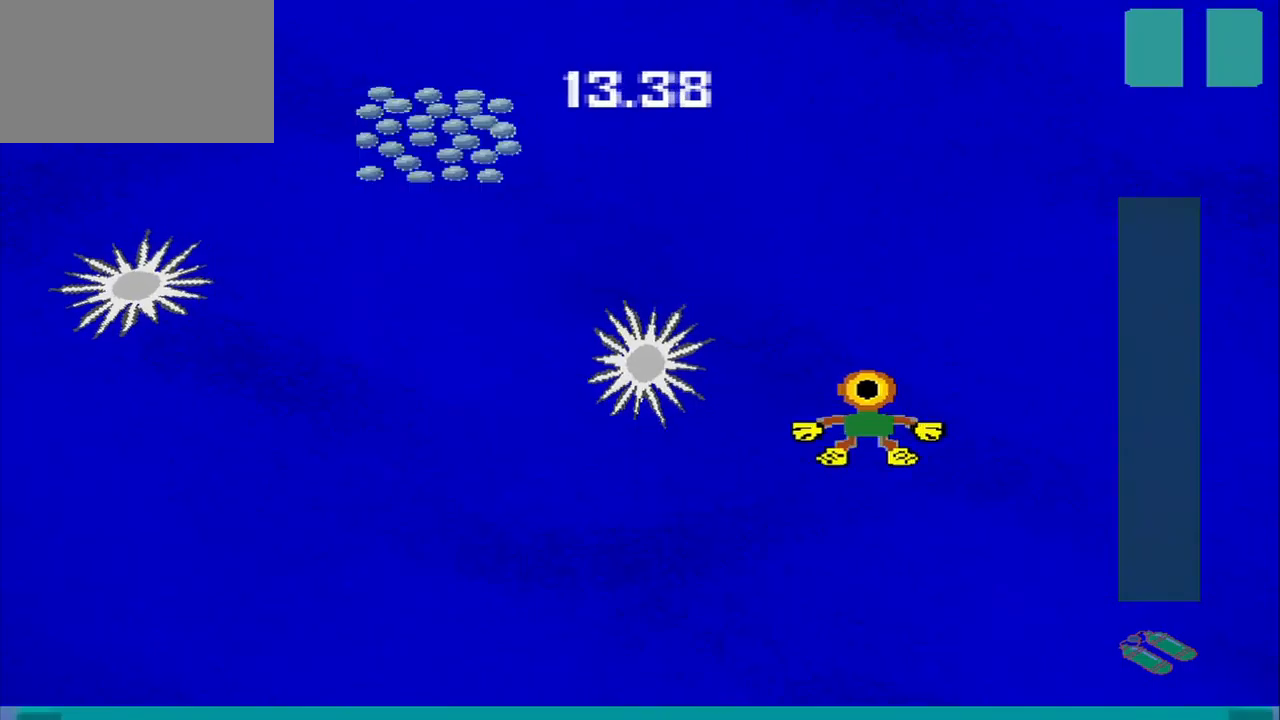
{"buttons": [], "left_stick": "center", "events": []}
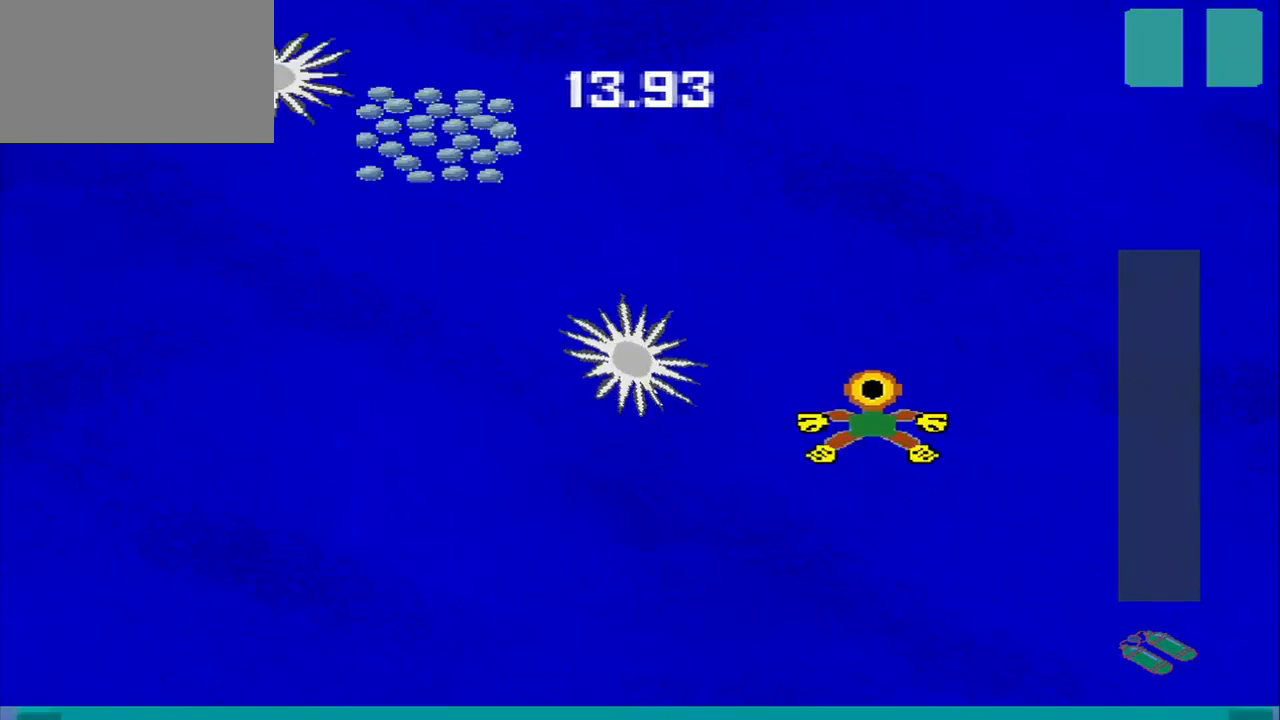
{"buttons": [], "left_stick": "center", "events": []}
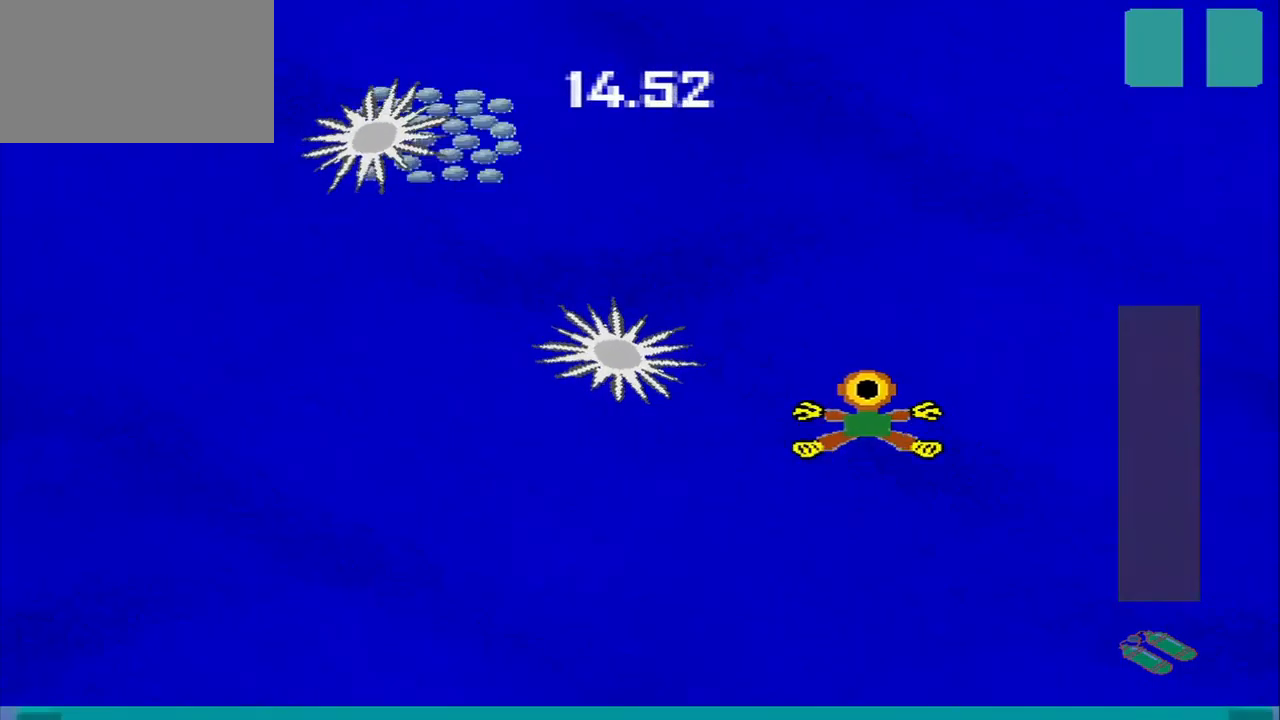
{"buttons": [], "left_stick": "center", "events": []}
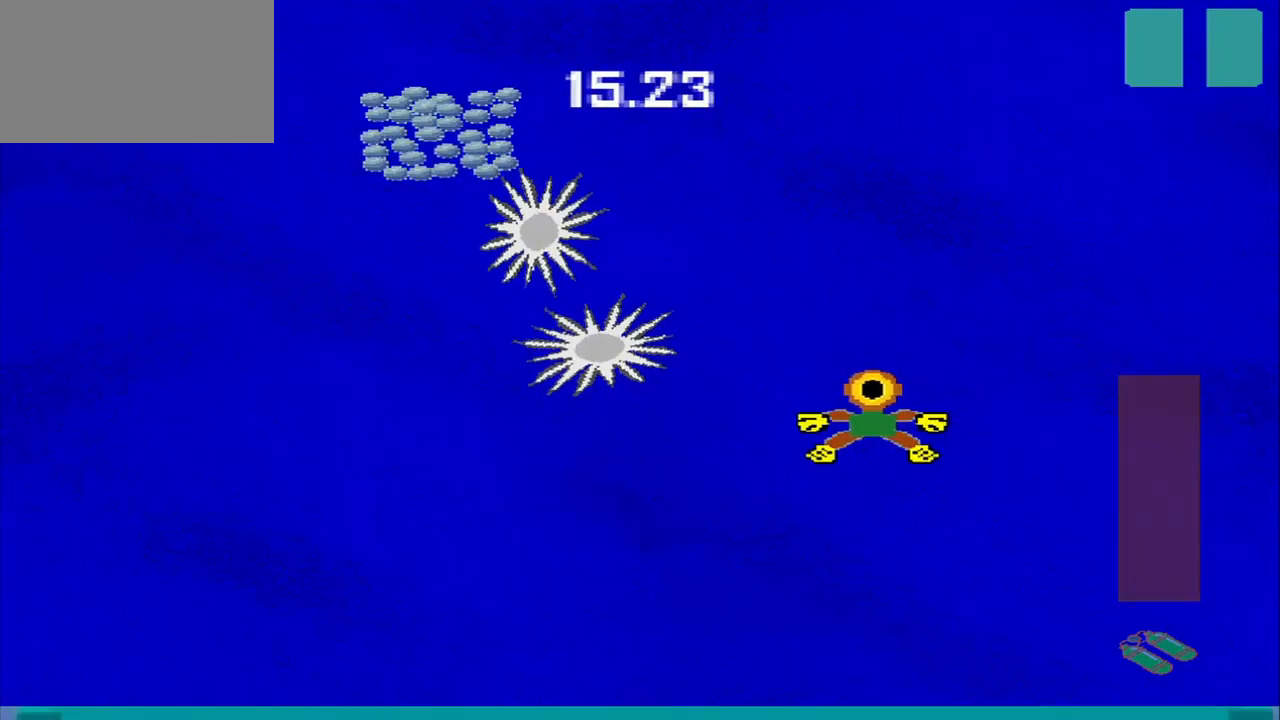
{"buttons": [], "left_stick": "down-left", "events": [[84, "left_stick", "down-left"]]}
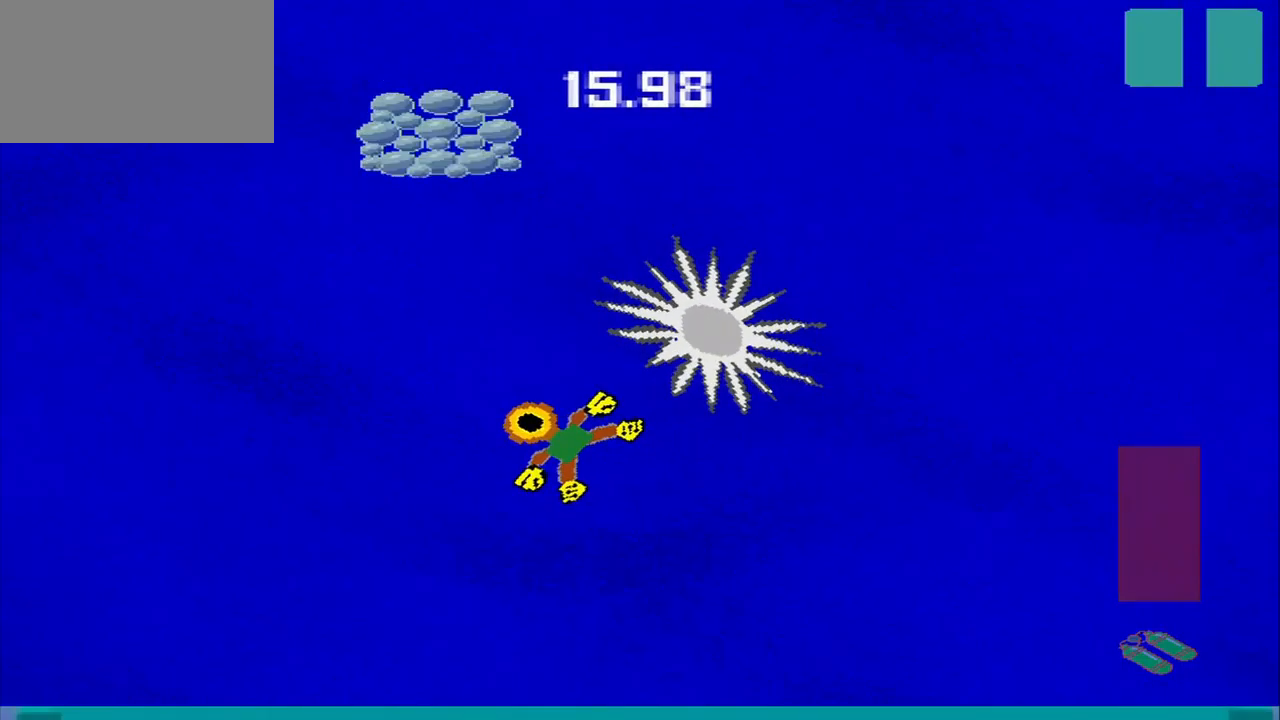
{"buttons": [], "left_stick": "down-right", "events": [[125, "left_stick", "center"], [250, "left_stick", "up"], [459, "left_stick", "down-right"]]}
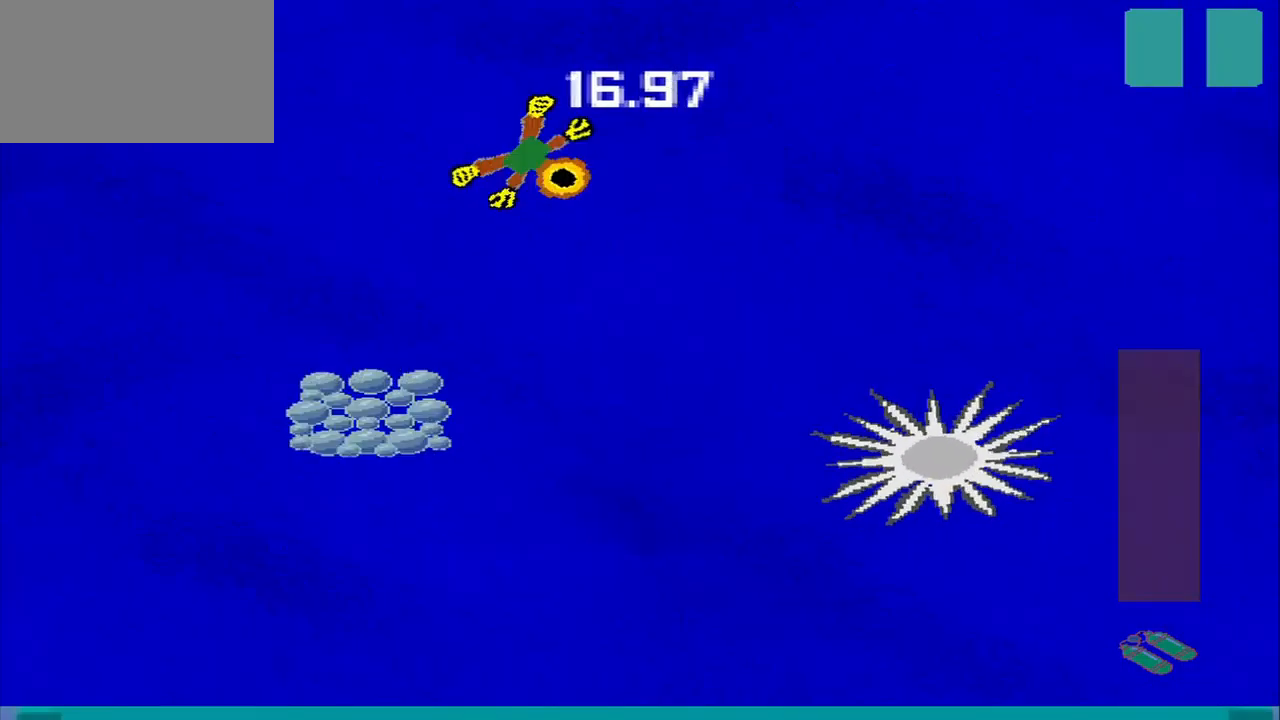
{"buttons": [], "left_stick": "down-right", "events": [[167, "left_stick", "down-left"], [417, "left_stick", "down-right"]]}